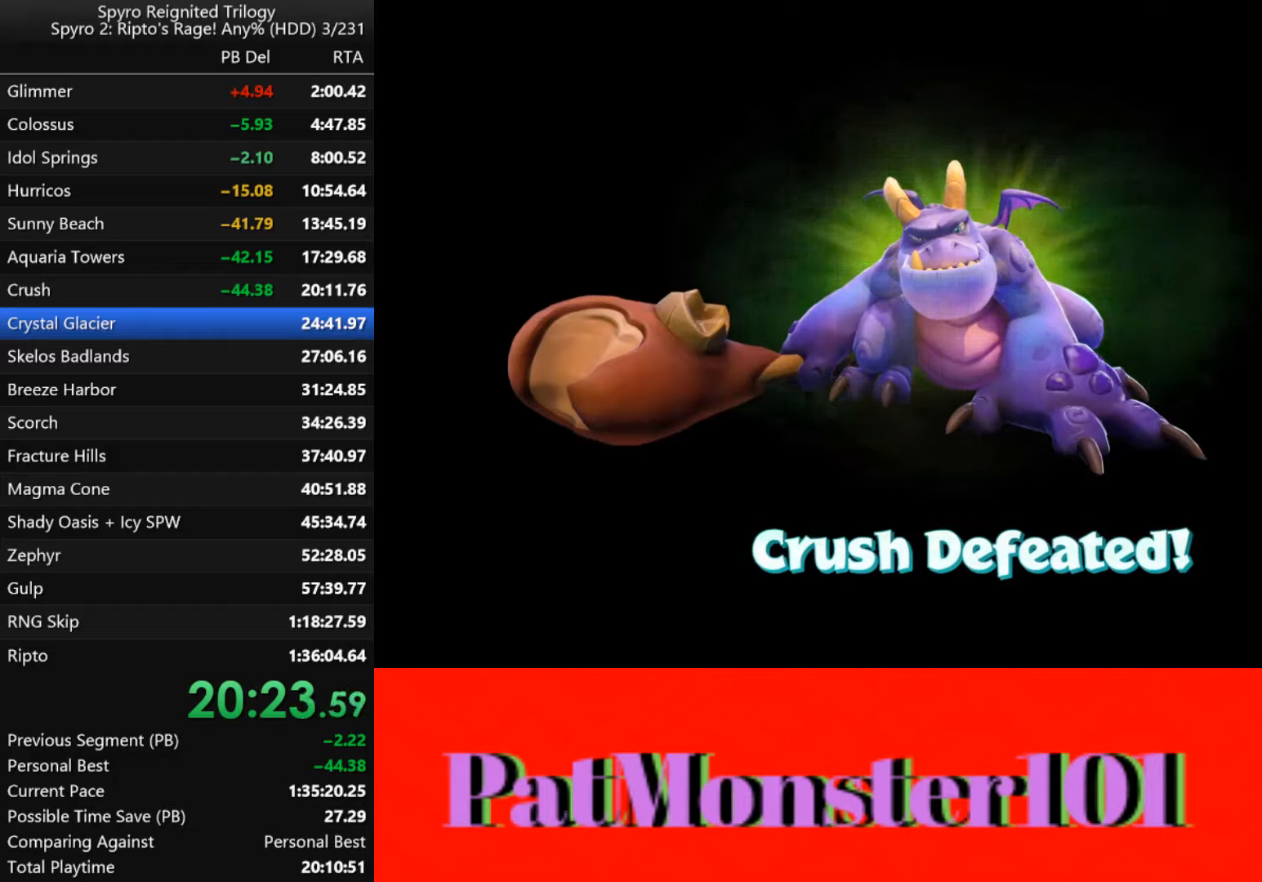
Gameplay with a controller (PlayStation layout); each line is a JSON object with the inputs held at the frame after it. "events" lists button and stick changes between this image and that frame as [ms after this image, input, new state], when the widget could be followed in between. Not read: L1 R1 TOUCHPAD.
{"buttons": ["TRIANGLE"], "left_stick": "center", "right_stick": "center", "events": [[233, "TRIANGLE", "down"], [350, "TRIANGLE", "up"], [466, "TRIANGLE", "down"]]}
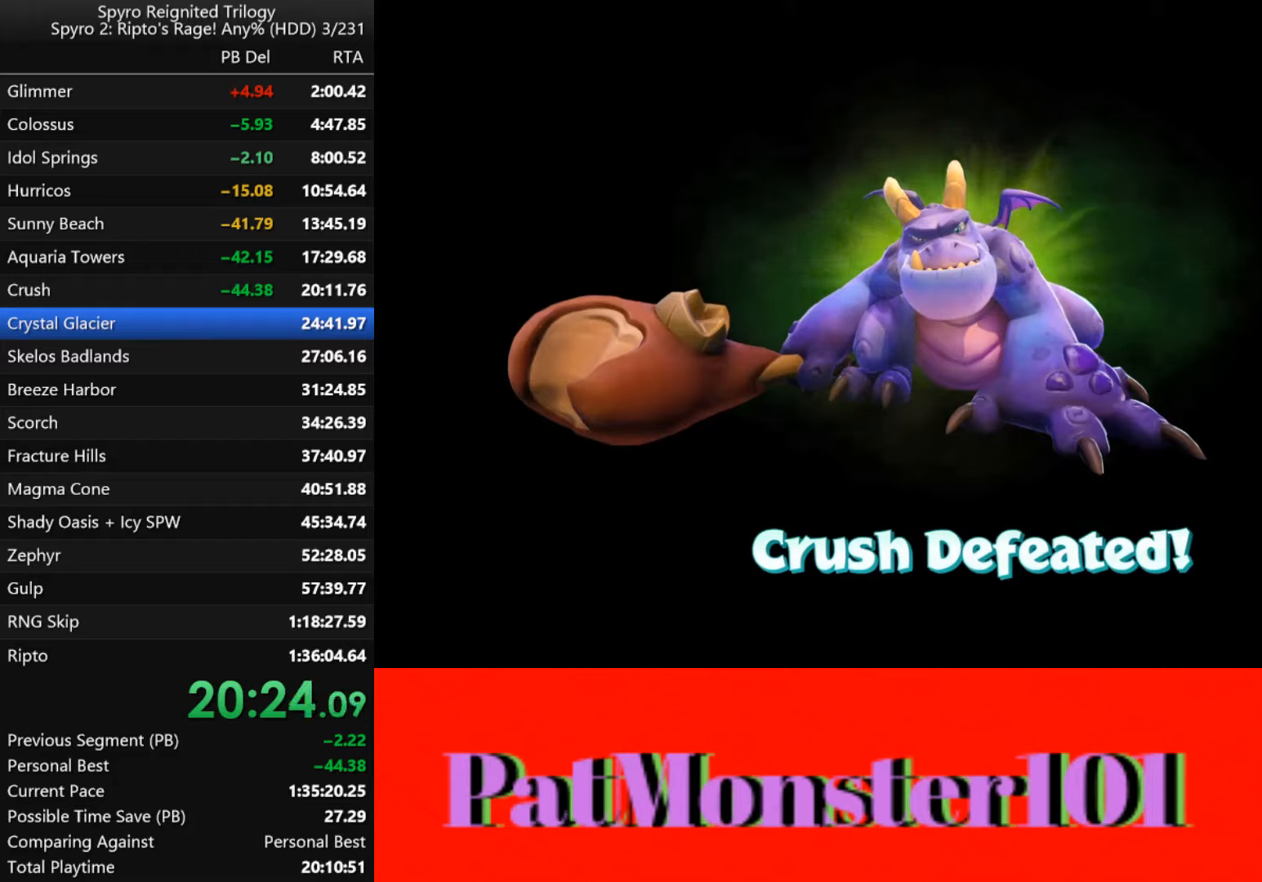
{"buttons": [], "left_stick": "center", "right_stick": "center", "events": [[50, "TRIANGLE", "up"], [150, "TRIANGLE", "down"], [200, "TRIANGLE", "up"], [366, "TRIANGLE", "down"], [466, "TRIANGLE", "up"]]}
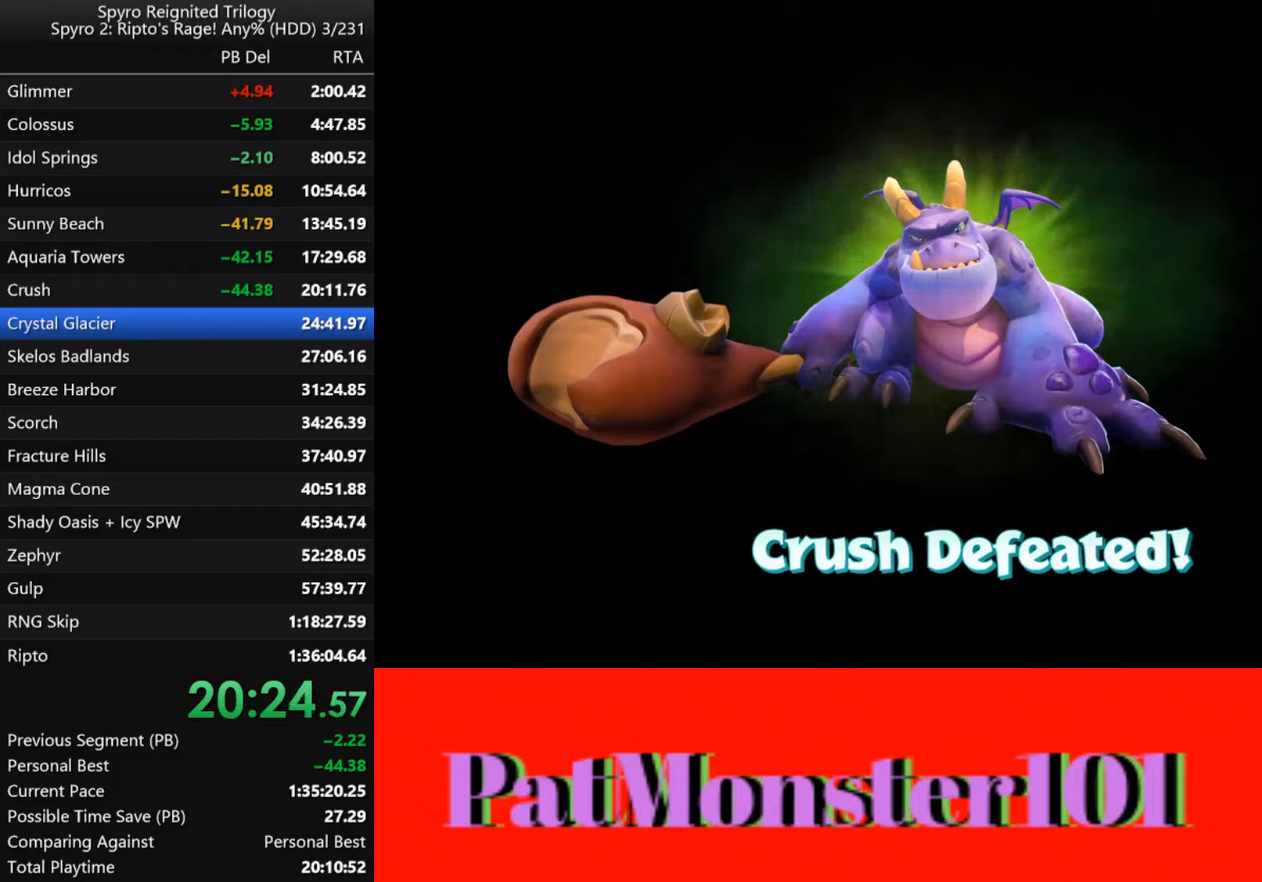
{"buttons": [], "left_stick": "center", "right_stick": "center", "events": [[66, "TRIANGLE", "down"], [116, "TRIANGLE", "up"], [216, "TRIANGLE", "down"], [300, "TRIANGLE", "up"], [400, "TRIANGLE", "down"], [483, "TRIANGLE", "up"]]}
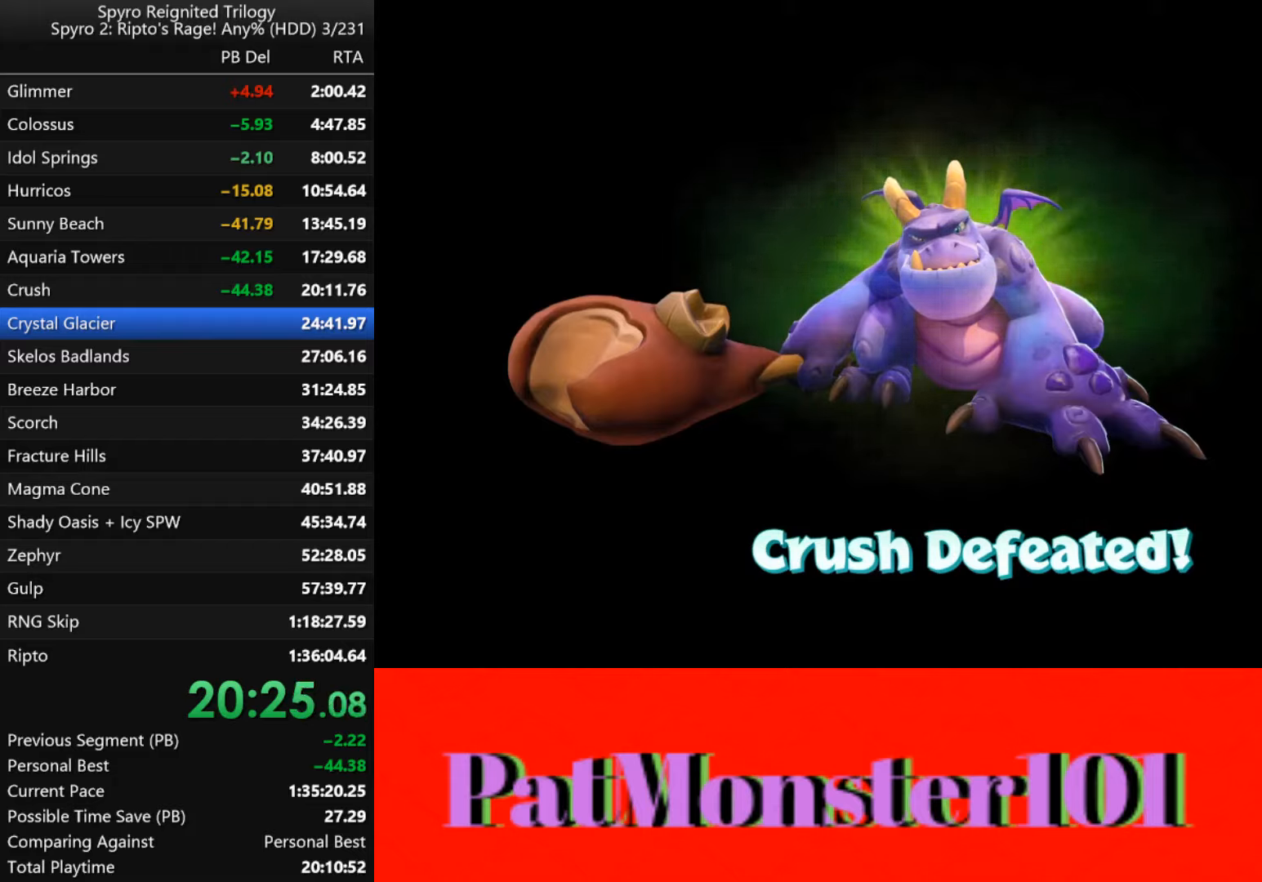
{"buttons": [], "left_stick": "center", "right_stick": "center", "events": [[66, "TRIANGLE", "down"], [183, "TRIANGLE", "up"], [283, "TRIANGLE", "down"], [416, "TRIANGLE", "up"]]}
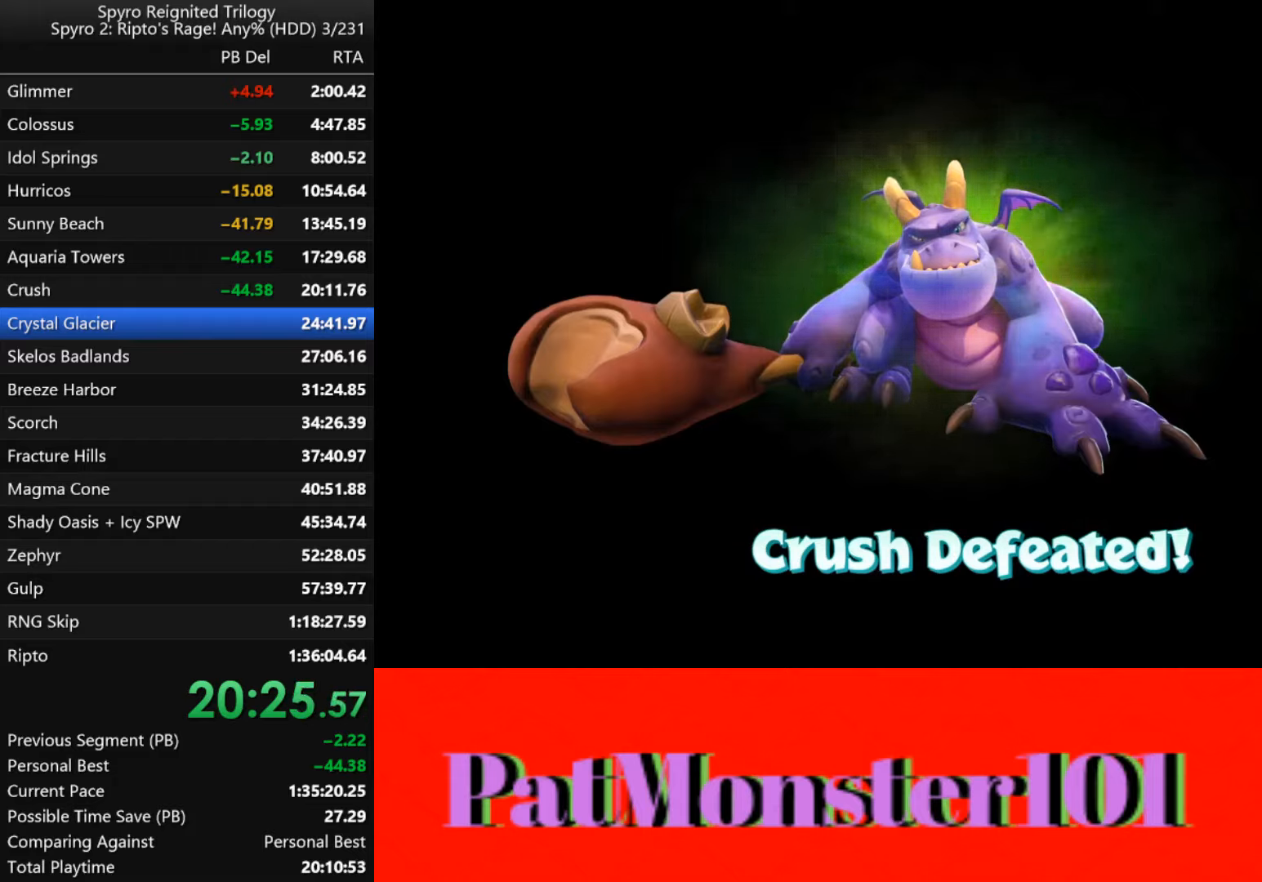
{"buttons": ["TRIANGLE"], "left_stick": "center", "right_stick": "center", "events": [[33, "TRIANGLE", "down"], [150, "TRIANGLE", "up"], [250, "TRIANGLE", "down"], [350, "TRIANGLE", "up"], [450, "TRIANGLE", "down"]]}
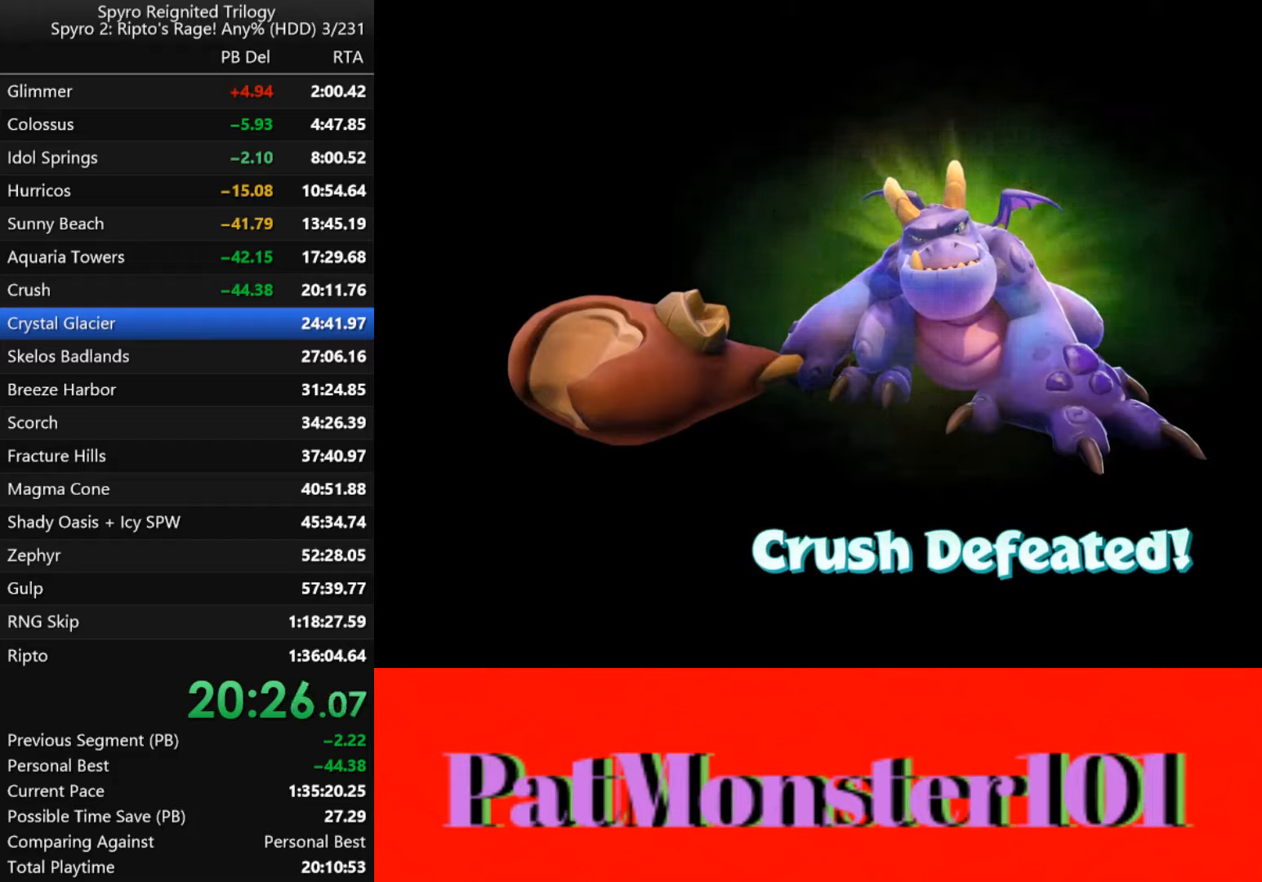
{"buttons": ["TRIANGLE"], "left_stick": "center", "right_stick": "center", "events": [[66, "TRIANGLE", "up"], [183, "TRIANGLE", "down"], [283, "TRIANGLE", "up"], [416, "TRIANGLE", "down"]]}
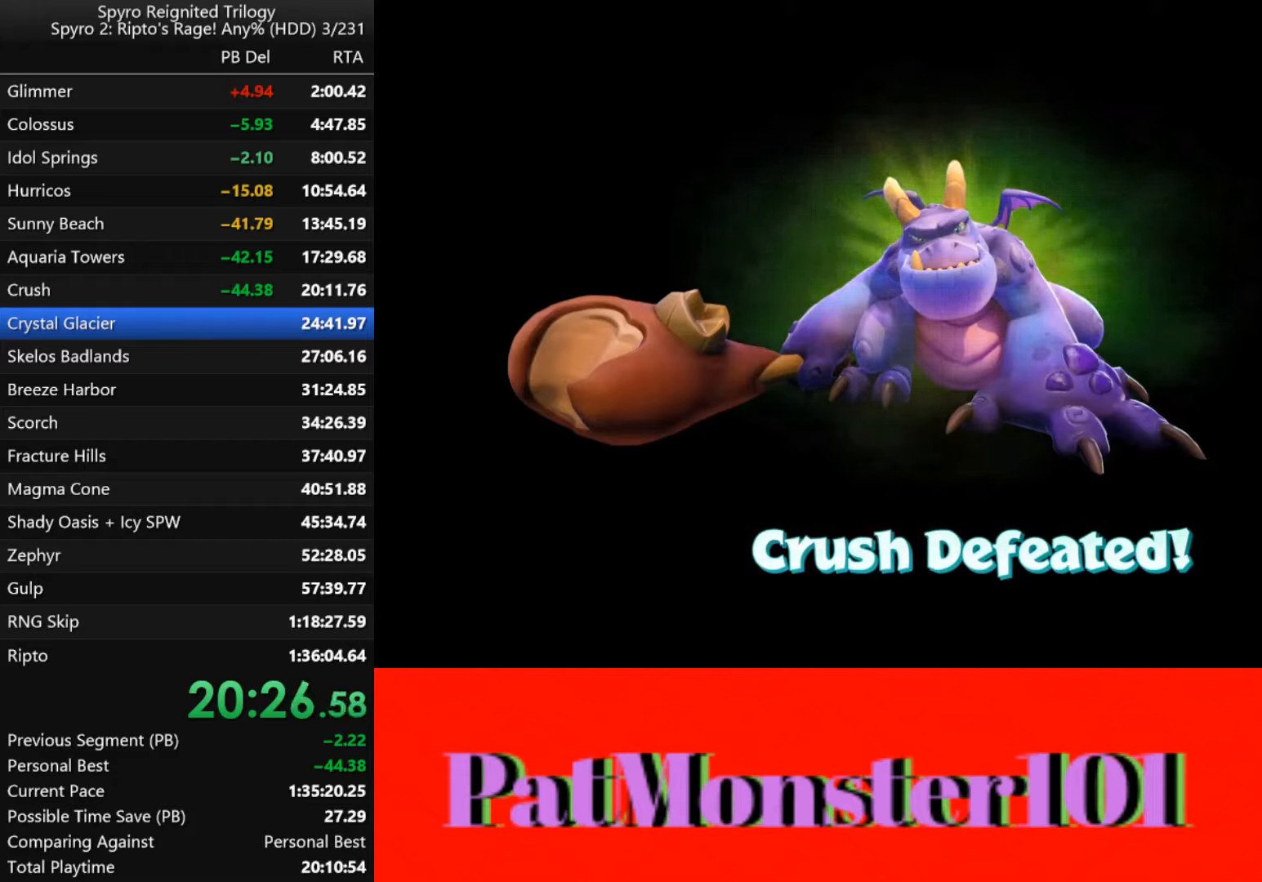
{"buttons": [], "left_stick": "center", "right_stick": "center", "events": [[16, "TRIANGLE", "up"], [133, "TRIANGLE", "down"], [216, "TRIANGLE", "up"], [333, "TRIANGLE", "down"], [416, "TRIANGLE", "up"]]}
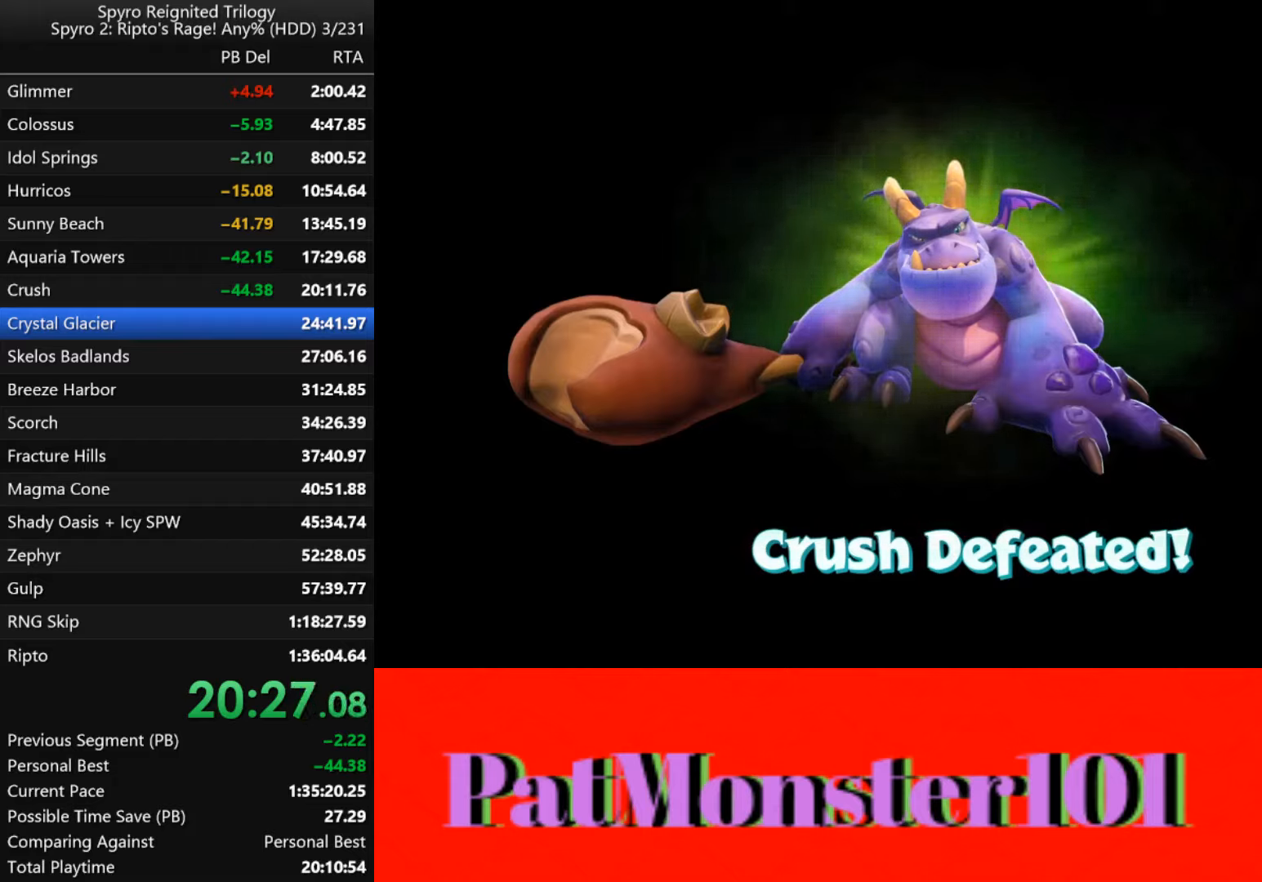
{"buttons": [], "left_stick": "center", "right_stick": "center", "events": [[83, "TRIANGLE", "down"], [200, "TRIANGLE", "up"], [300, "TRIANGLE", "down"], [400, "TRIANGLE", "up"]]}
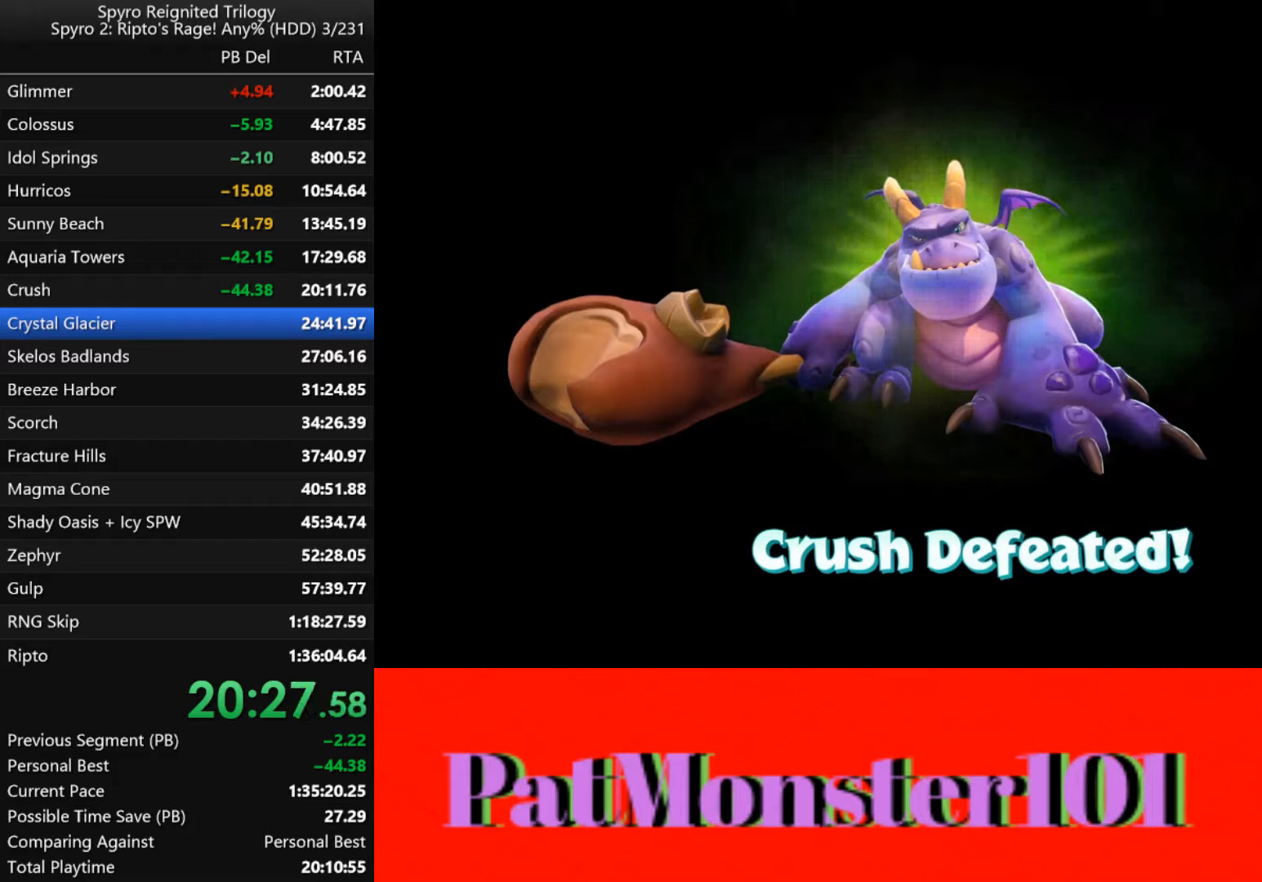
{"buttons": [], "left_stick": "center", "right_stick": "center", "events": [[16, "TRIANGLE", "down"], [83, "TRIANGLE", "up"], [200, "TRIANGLE", "down"], [283, "TRIANGLE", "up"], [400, "TRIANGLE", "down"], [483, "TRIANGLE", "up"]]}
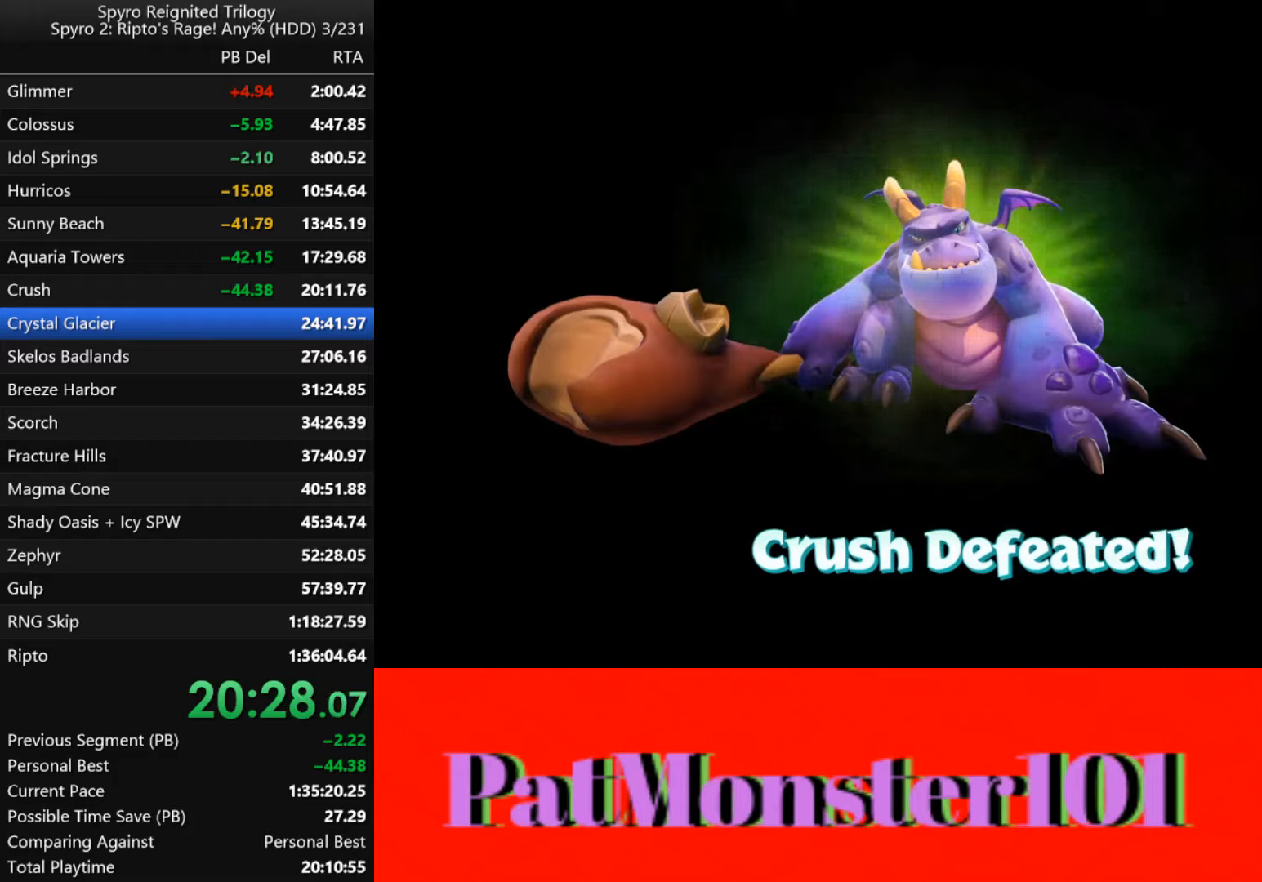
{"buttons": [], "left_stick": "center", "right_stick": "center", "events": [[100, "TRIANGLE", "down"], [200, "TRIANGLE", "up"], [316, "TRIANGLE", "down"], [400, "TRIANGLE", "up"]]}
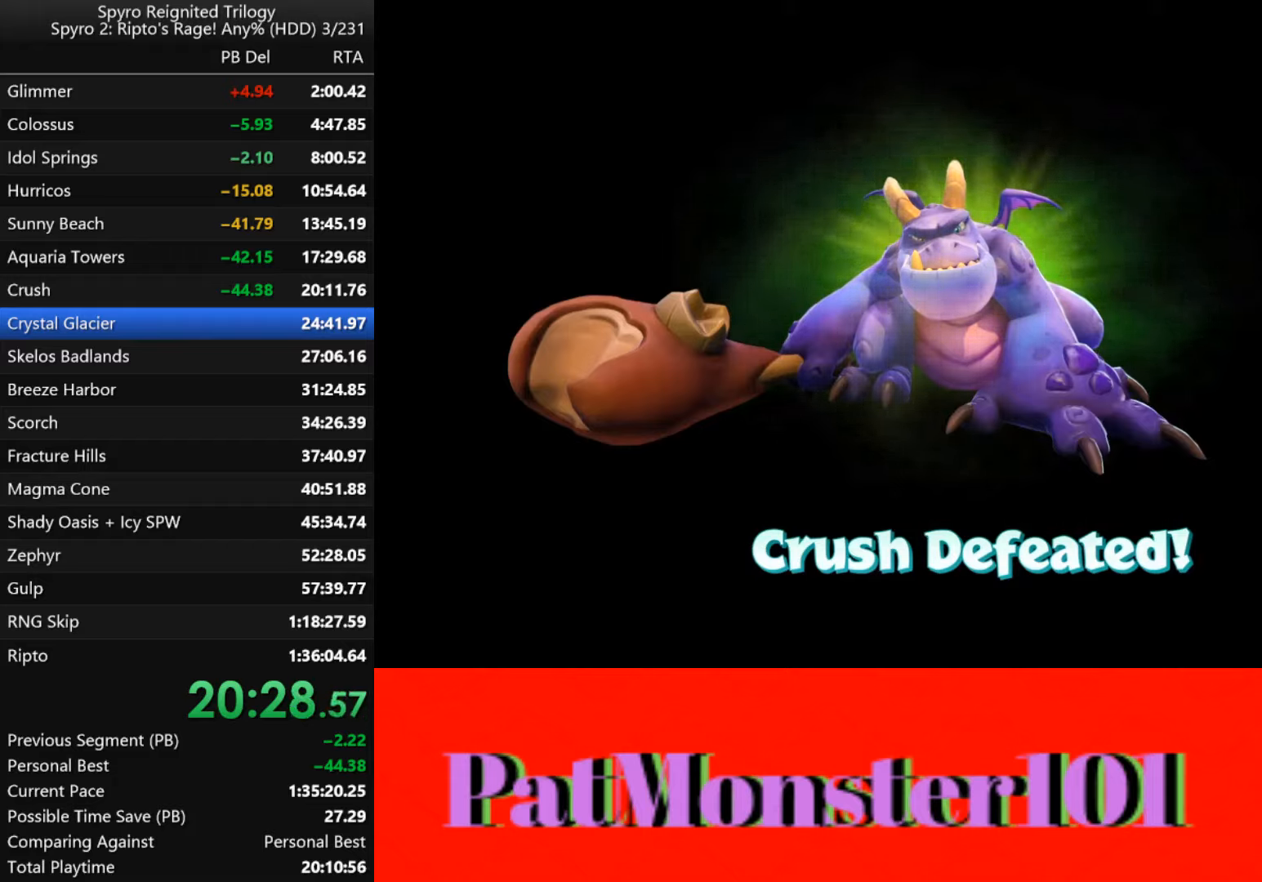
{"buttons": ["TRIANGLE"], "left_stick": "center", "right_stick": "center", "events": [[16, "TRIANGLE", "down"], [116, "TRIANGLE", "up"], [250, "TRIANGLE", "down"], [333, "TRIANGLE", "up"], [433, "TRIANGLE", "down"]]}
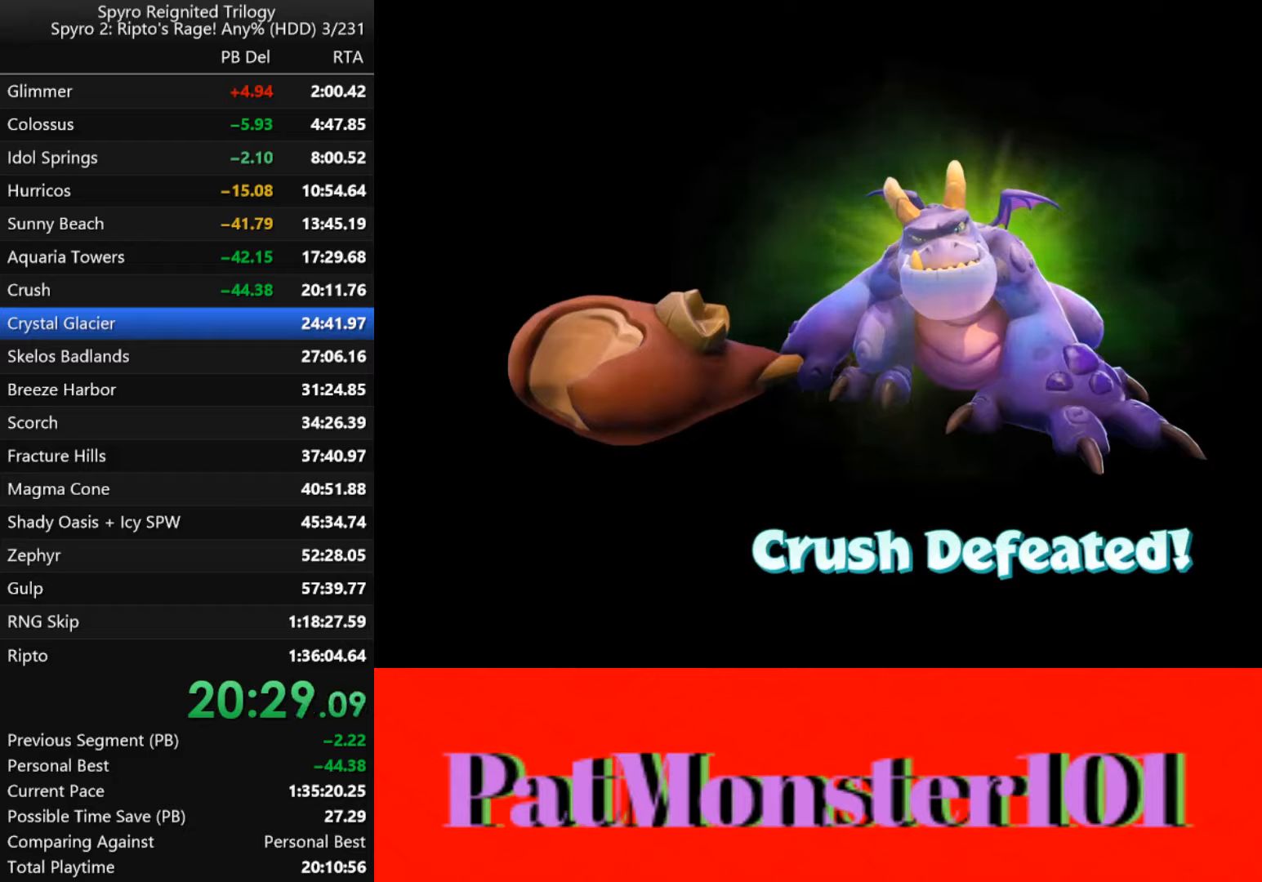
{"buttons": ["TRIANGLE"], "left_stick": "center", "right_stick": "center", "events": [[17, "TRIANGLE", "up"], [117, "TRIANGLE", "down"], [167, "TRIANGLE", "up"], [300, "TRIANGLE", "down"], [333, "TRIANGLE", "up"], [500, "TRIANGLE", "down"]]}
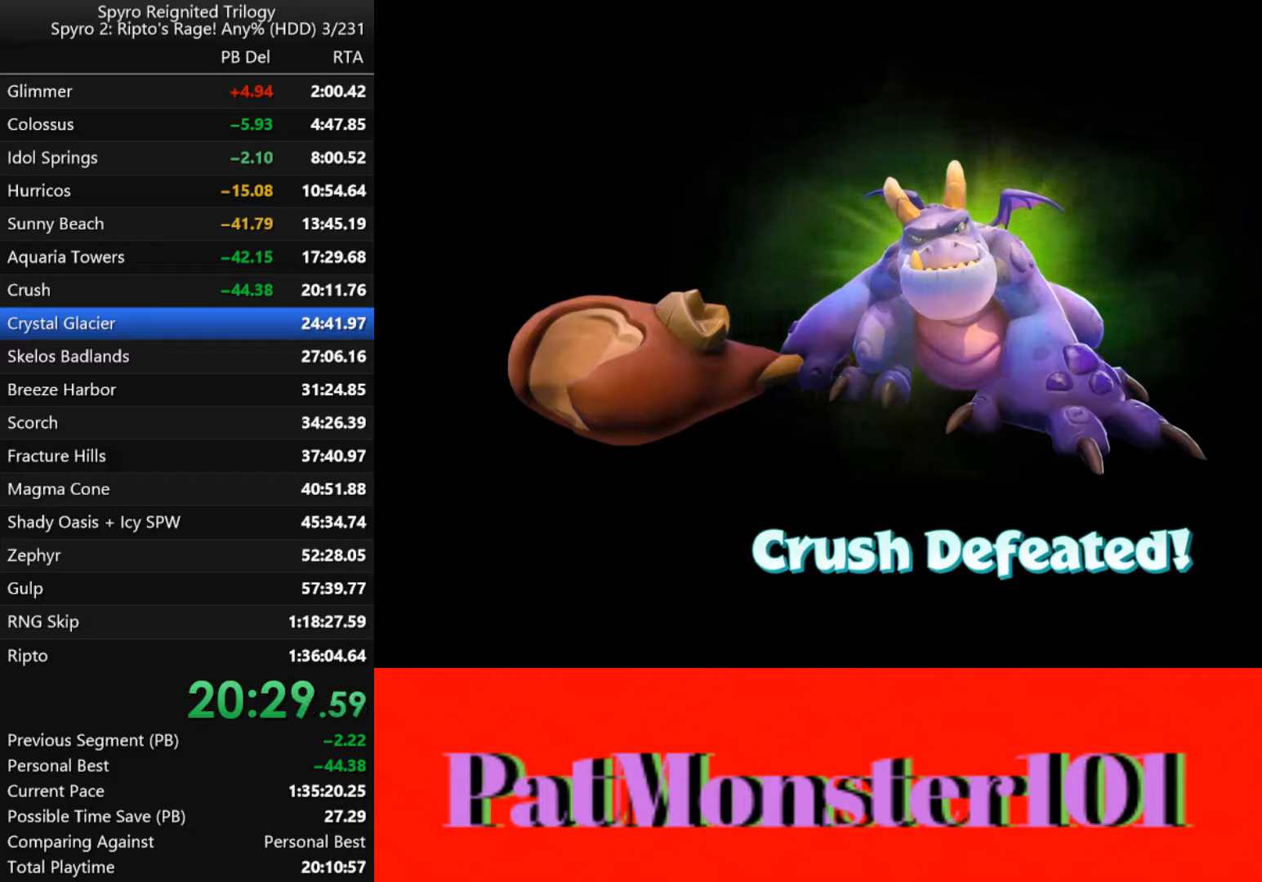
{"buttons": [], "left_stick": "center", "right_stick": "center", "events": [[67, "TRIANGLE", "up"], [167, "TRIANGLE", "down"], [233, "TRIANGLE", "up"], [333, "TRIANGLE", "down"], [417, "TRIANGLE", "up"]]}
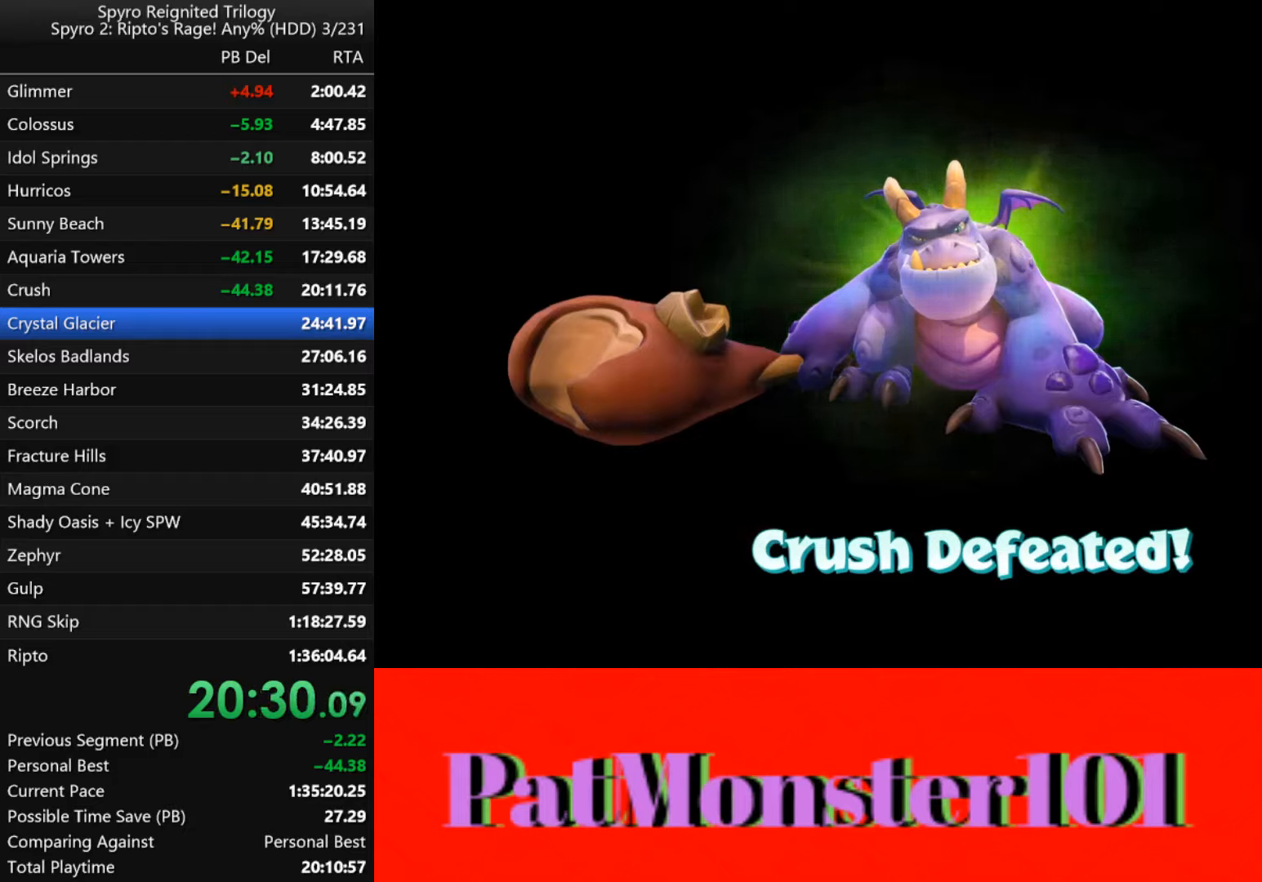
{"buttons": [], "left_stick": "center", "right_stick": "center", "events": [[17, "TRIANGLE", "down"], [83, "TRIANGLE", "up"], [183, "TRIANGLE", "down"], [250, "TRIANGLE", "up"], [350, "TRIANGLE", "down"], [417, "TRIANGLE", "up"]]}
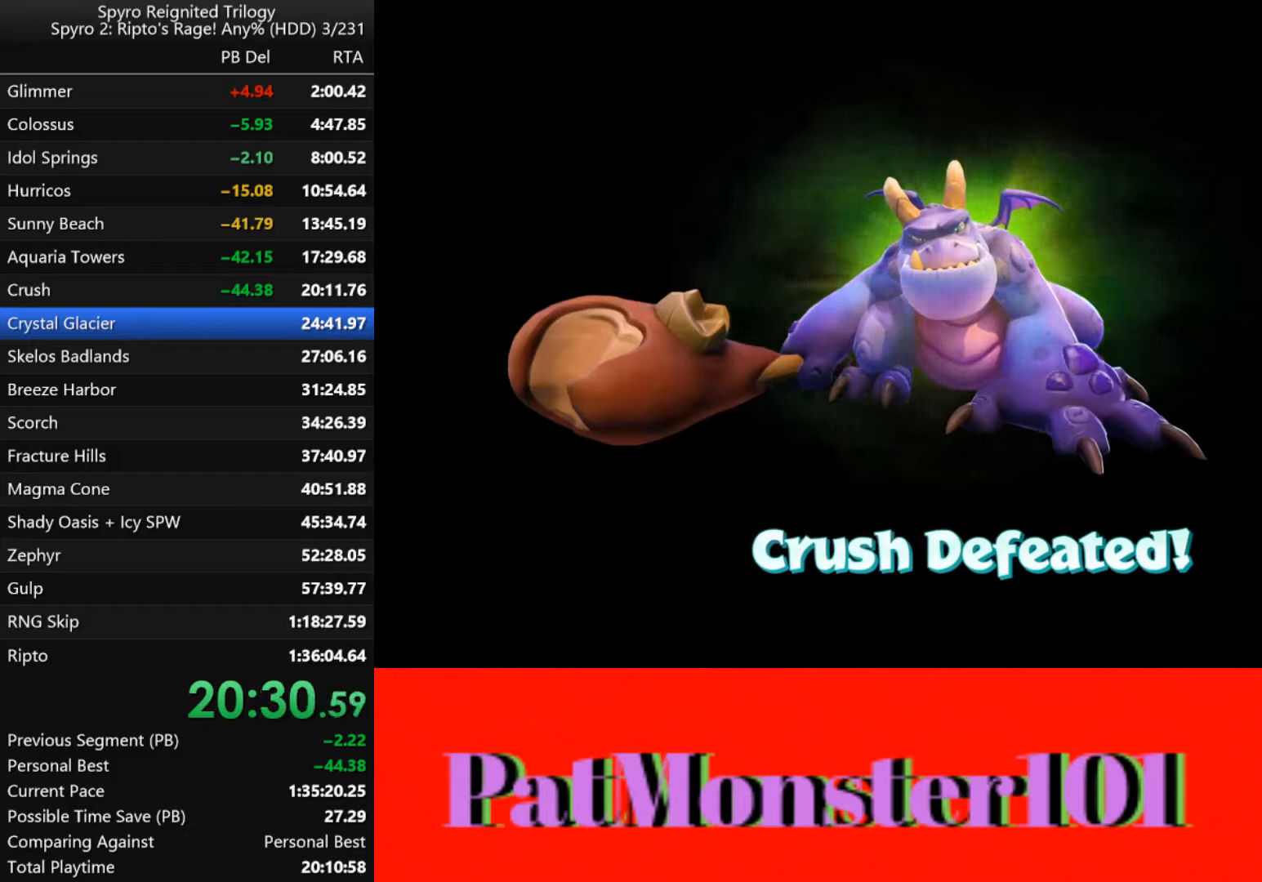
{"buttons": [], "left_stick": "center", "right_stick": "center", "events": [[33, "TRIANGLE", "down"], [100, "TRIANGLE", "up"], [200, "TRIANGLE", "down"], [283, "TRIANGLE", "up"], [383, "TRIANGLE", "down"], [483, "TRIANGLE", "up"]]}
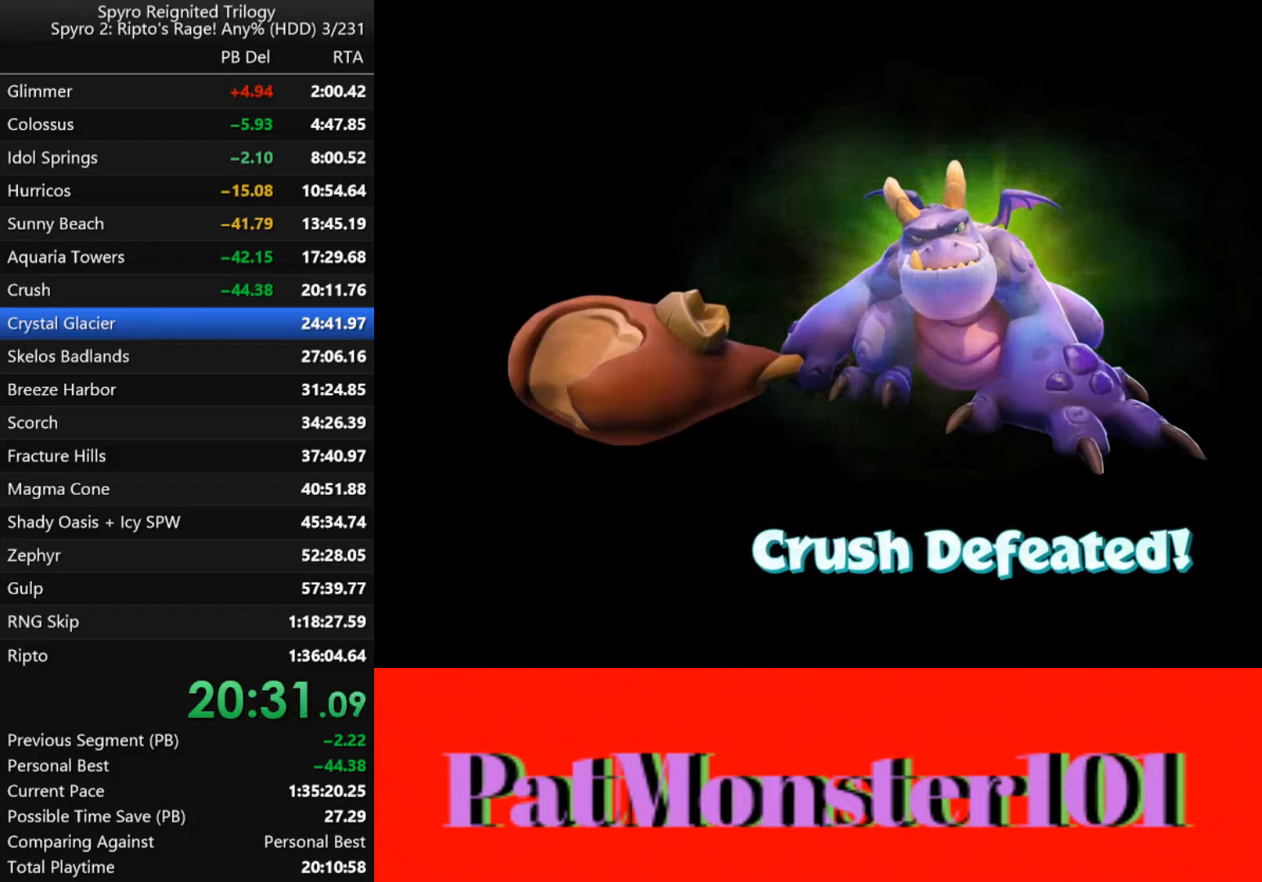
{"buttons": ["TRIANGLE"], "left_stick": "center", "right_stick": "center", "events": [[100, "TRIANGLE", "down"], [183, "TRIANGLE", "up"], [300, "TRIANGLE", "down"], [383, "TRIANGLE", "up"], [483, "TRIANGLE", "down"]]}
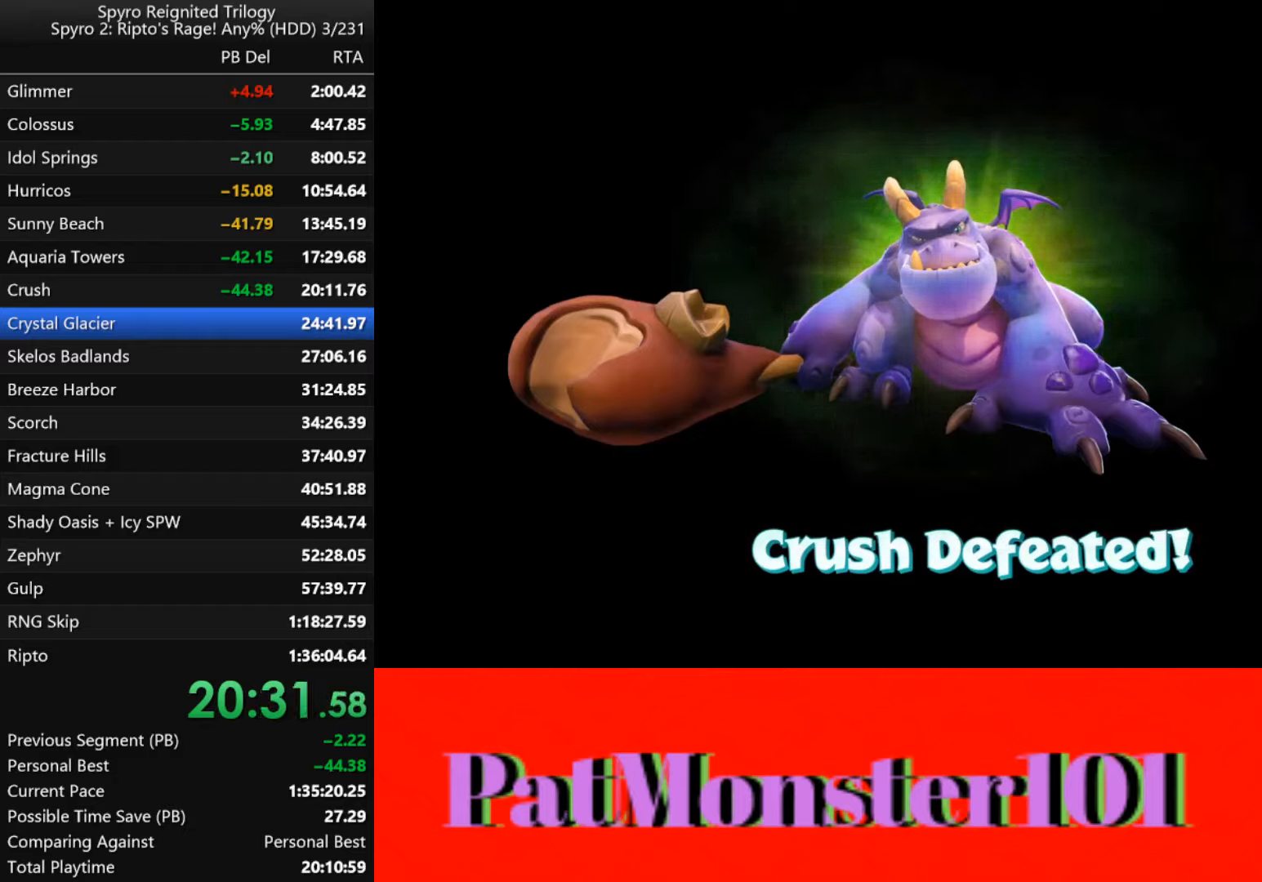
{"buttons": [], "left_stick": "center", "right_stick": "center", "events": [[50, "TRIANGLE", "up"], [167, "TRIANGLE", "down"], [233, "TRIANGLE", "up"], [383, "TRIANGLE", "down"], [467, "TRIANGLE", "up"]]}
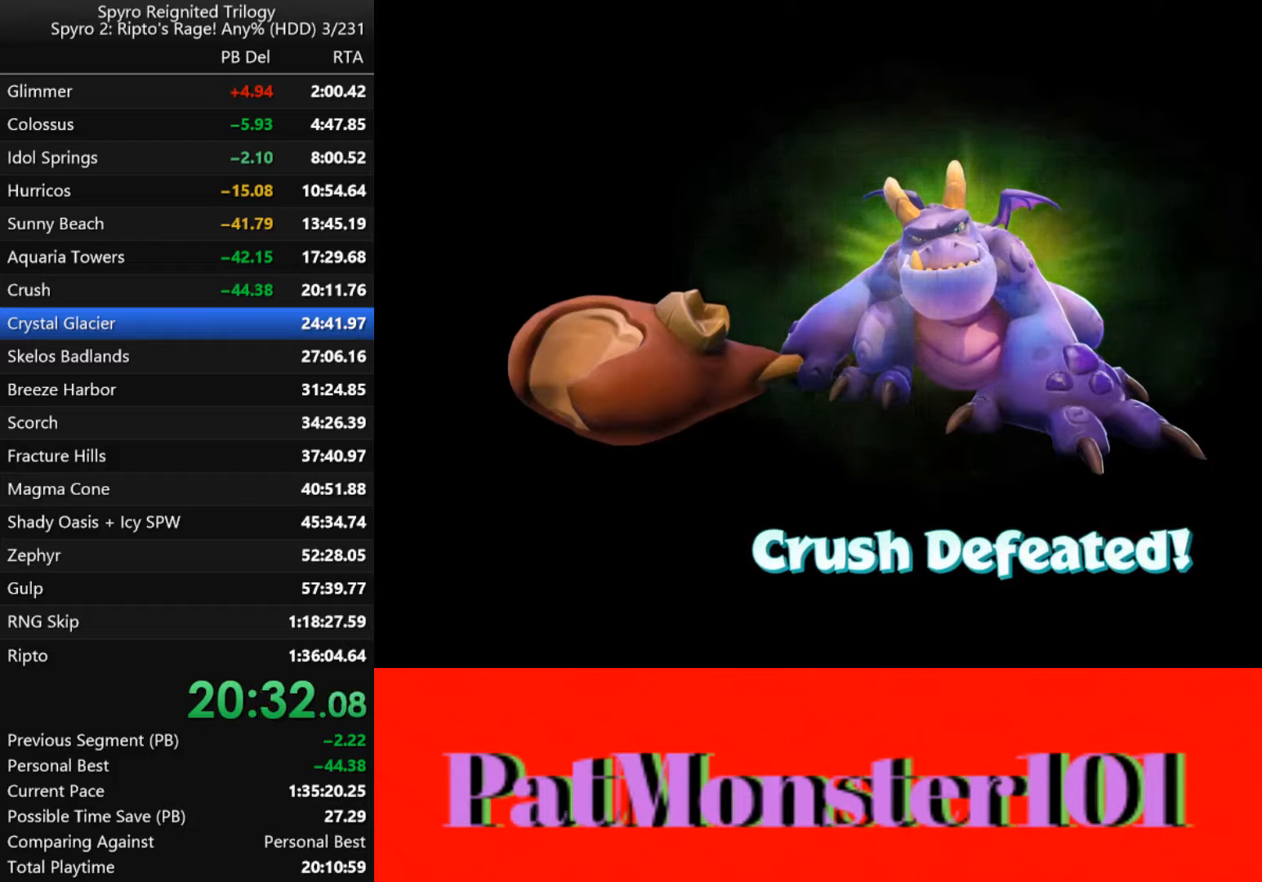
{"buttons": ["TRIANGLE"], "left_stick": "center", "right_stick": "center", "events": [[67, "TRIANGLE", "down"], [167, "TRIANGLE", "up"], [267, "TRIANGLE", "down"], [350, "TRIANGLE", "up"], [450, "TRIANGLE", "down"]]}
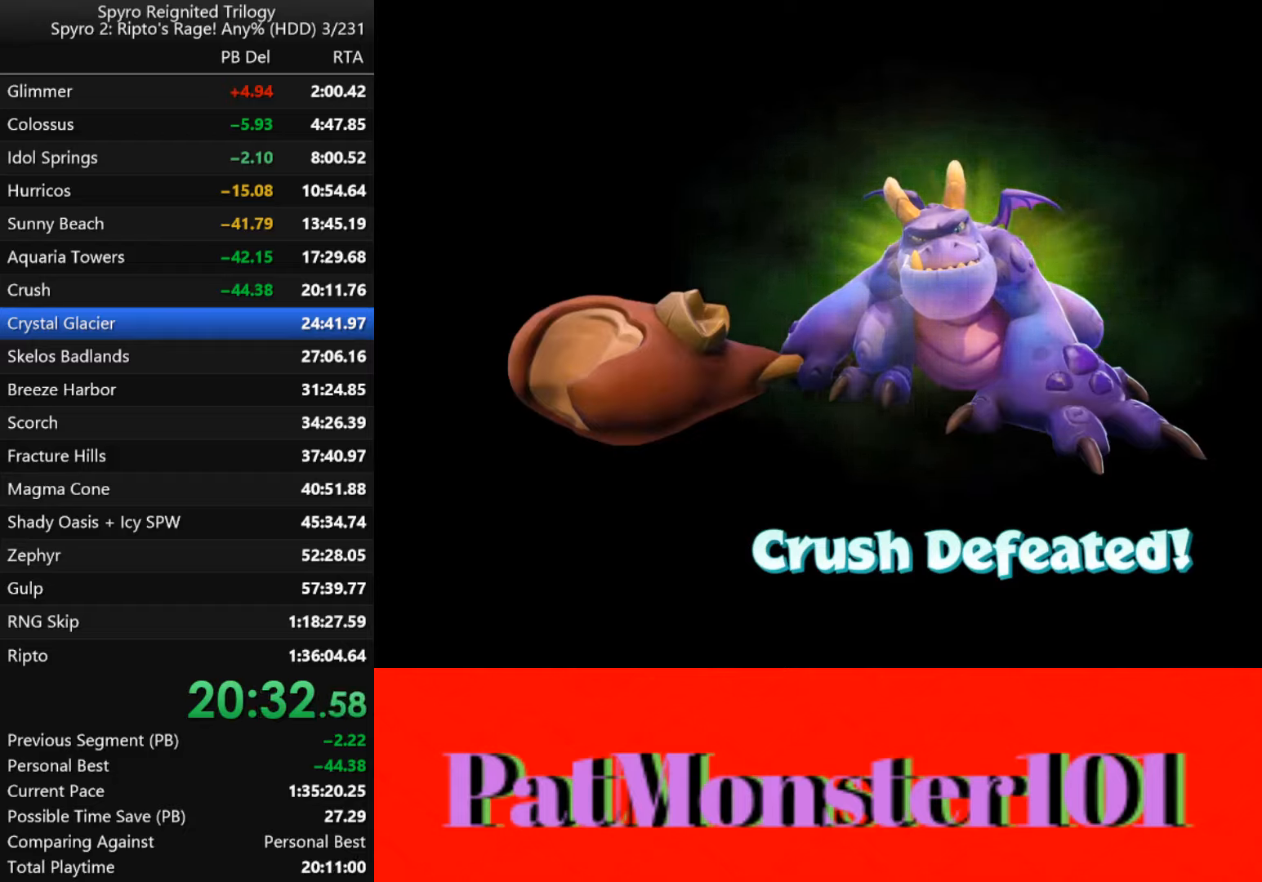
{"buttons": ["TRIANGLE"], "left_stick": "center", "right_stick": "center", "events": [[17, "TRIANGLE", "up"], [133, "TRIANGLE", "down"], [233, "TRIANGLE", "up"], [333, "TRIANGLE", "down"], [400, "TRIANGLE", "up"], [500, "TRIANGLE", "down"]]}
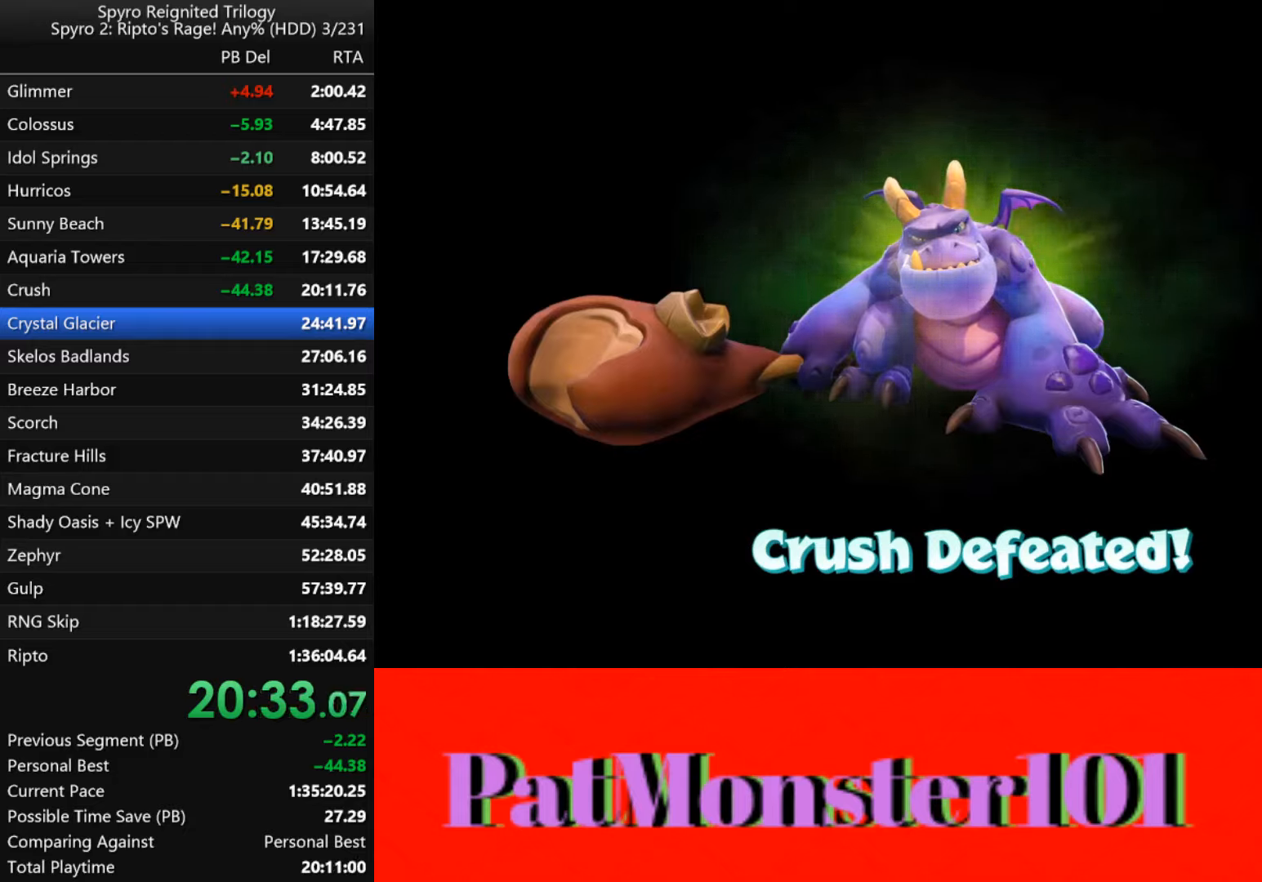
{"buttons": [], "left_stick": "center", "right_stick": "center", "events": [[83, "TRIANGLE", "up"]]}
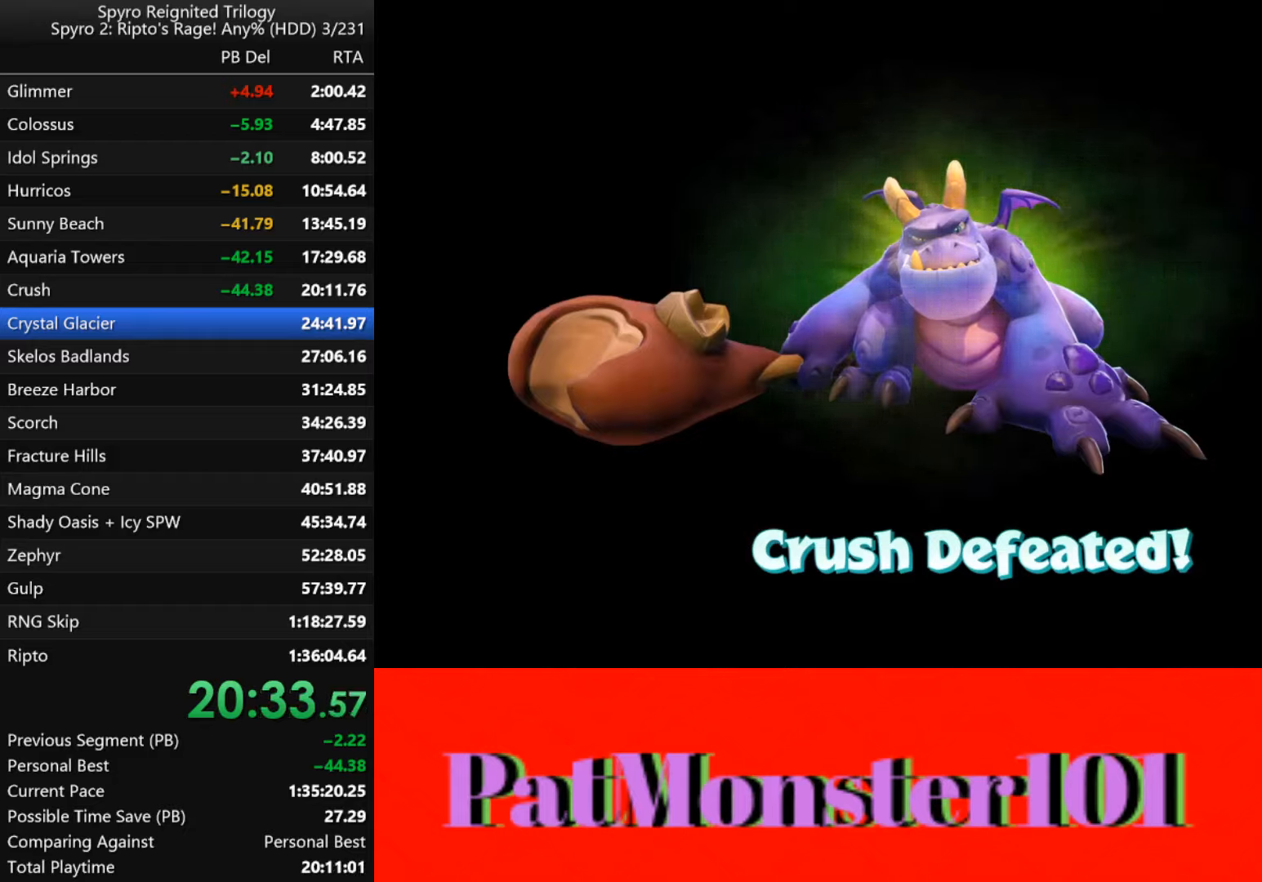
{"buttons": [], "left_stick": "center", "right_stick": "center", "events": []}
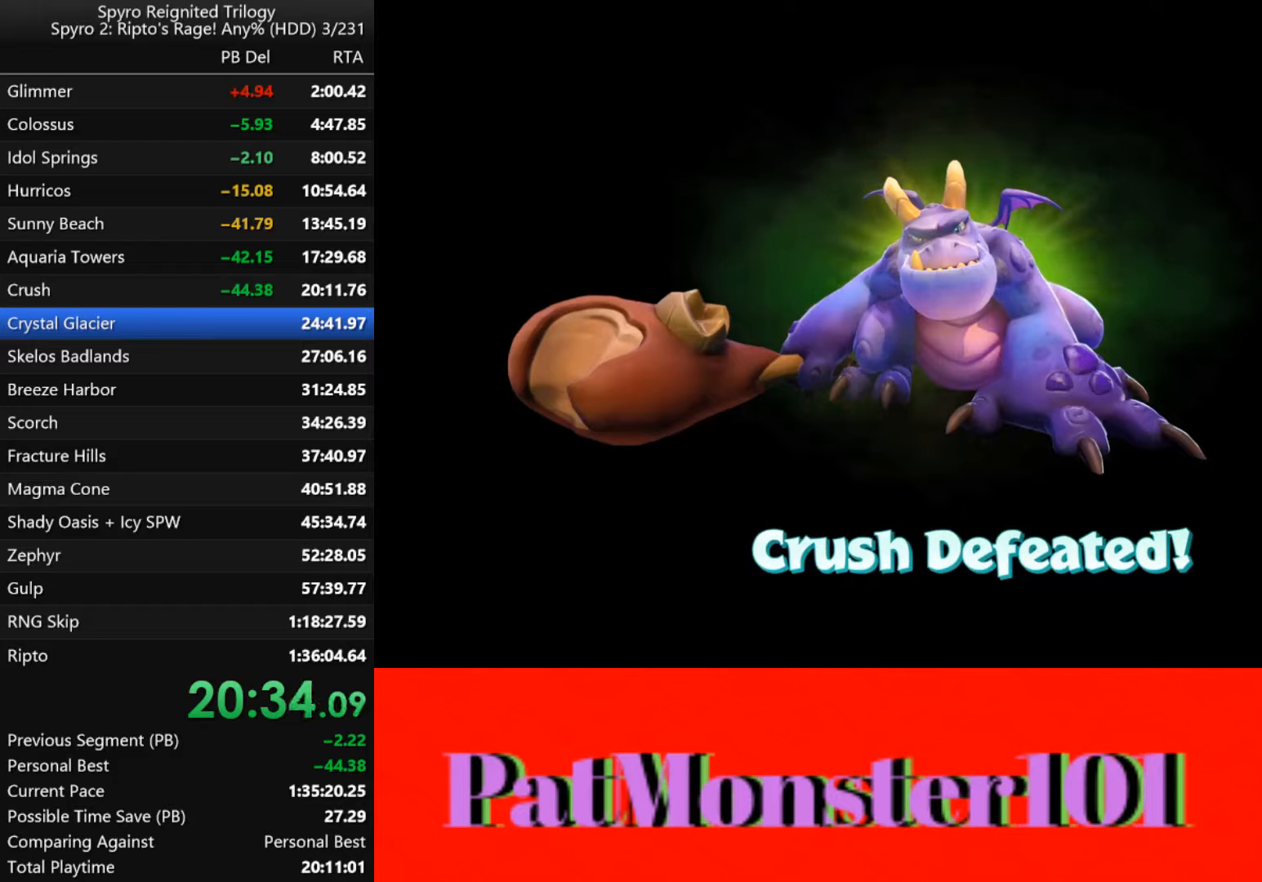
{"buttons": [], "left_stick": "center", "right_stick": "center", "events": []}